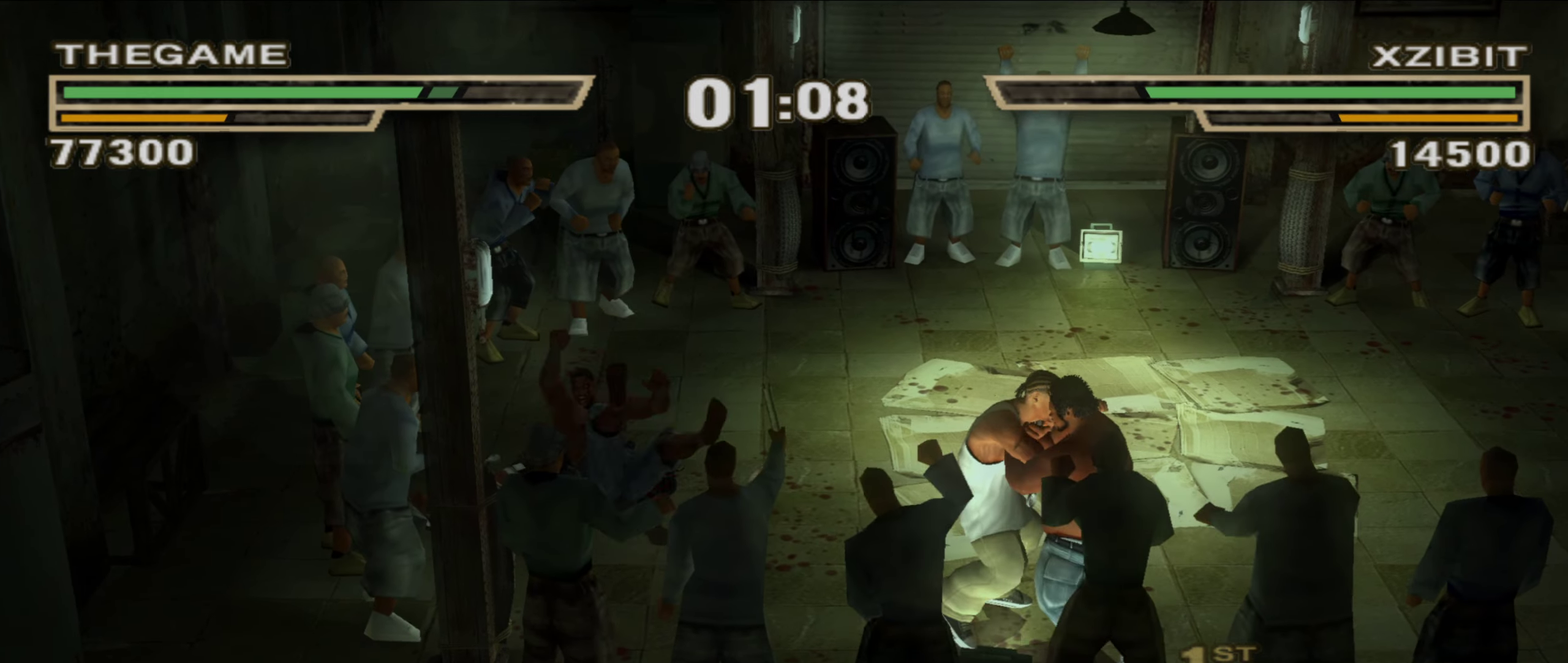
Gameplay with a controller (Xbox layout); each line is a JSON object with the inputs held at the frame after it (dt_ms = milliseconds from this image to that frame). "events" lists button and stick changes between this image and that frame as [ms after this image, input, new state], when the widget could be followed in between. Not read: HOME L2 R2.
{"dt_ms": 550, "buttons": [], "left_stick": "center", "right_stick": "center", "events": [[33, "B", "up"], [167, "B", "down"], [233, "B", "up"], [283, "B", "down"], [333, "B", "up"]]}
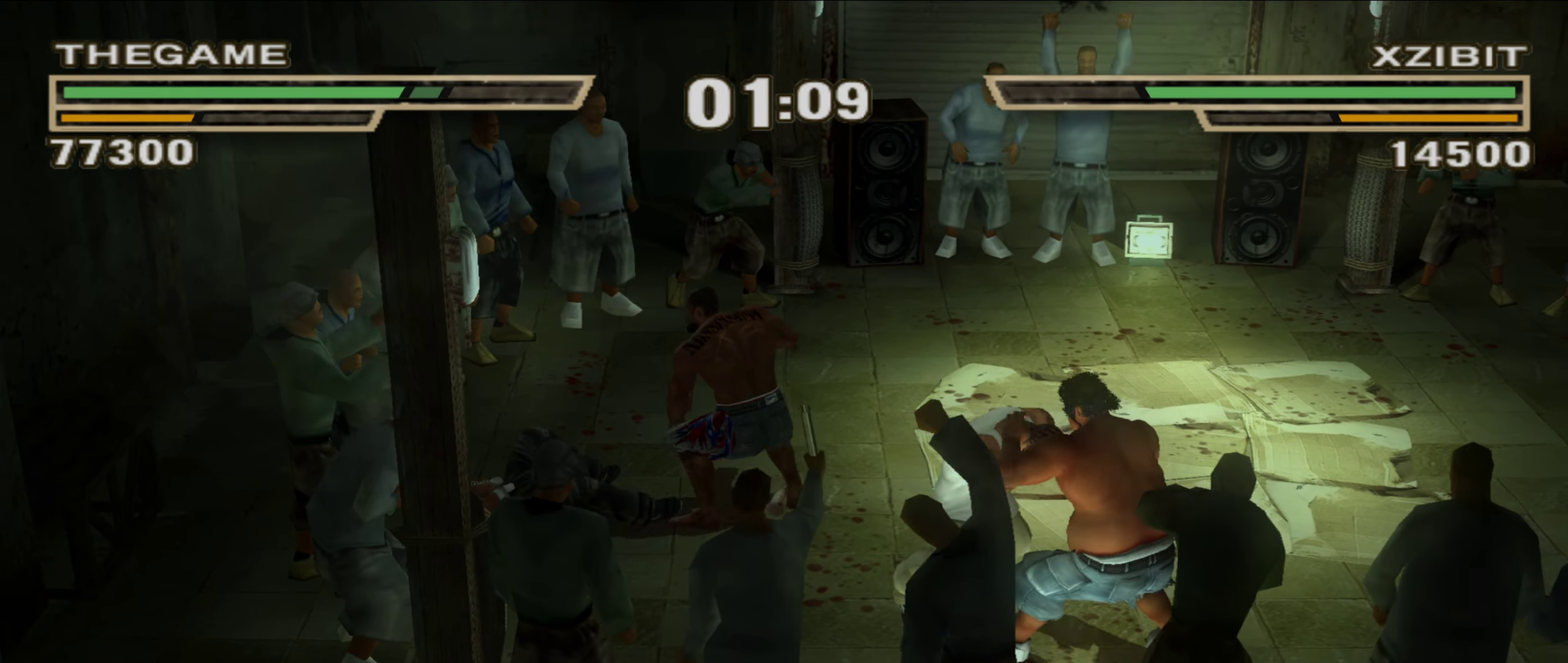
{"dt_ms": 450, "buttons": ["Y"], "left_stick": "center", "right_stick": "center", "events": [[200, "A", "down"], [233, "A", "up"], [300, "A", "down"], [367, "A", "up"], [450, "Y", "down"]]}
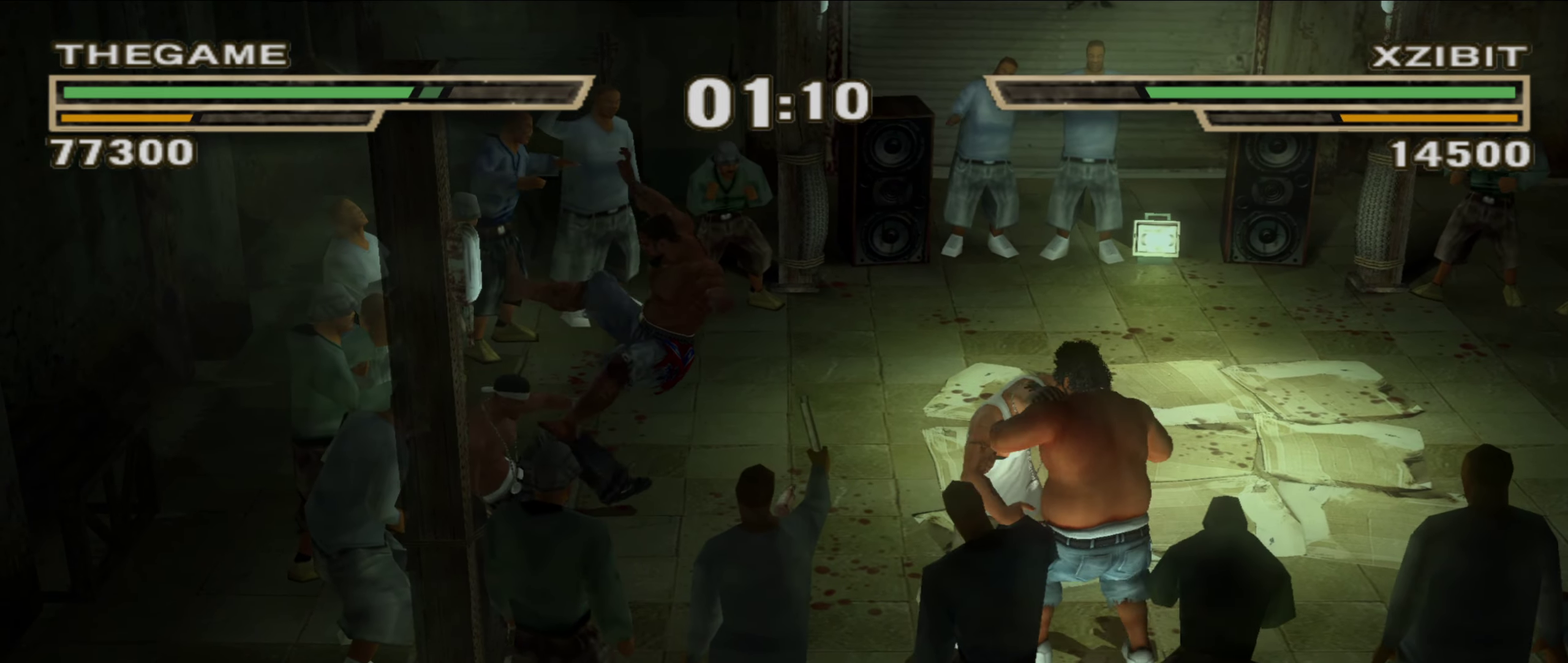
{"dt_ms": 500, "buttons": ["Y"], "left_stick": "center", "right_stick": "center", "events": [[33, "Y", "up"], [117, "Y", "down"], [150, "Y", "up"], [233, "Y", "down"], [267, "Y", "up"], [350, "Y", "down"], [417, "Y", "up"], [467, "Y", "down"]]}
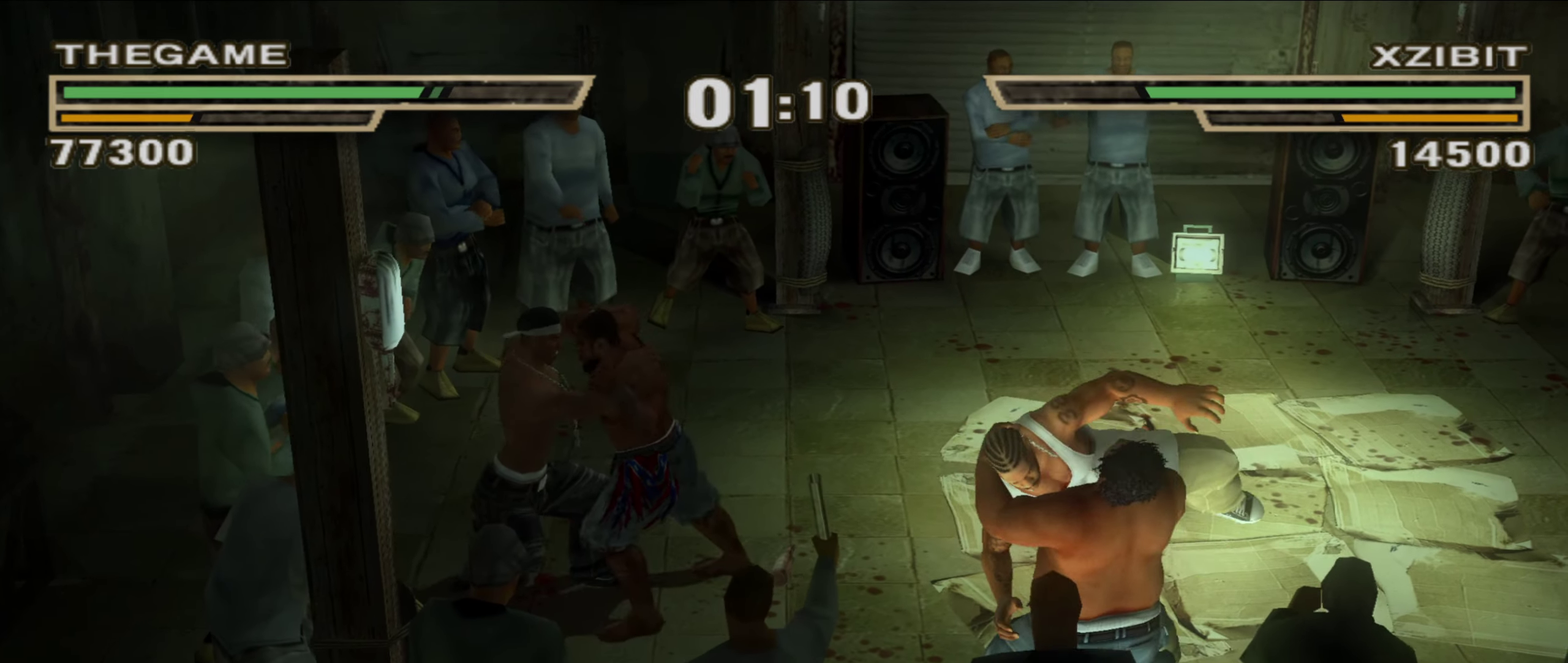
{"dt_ms": 350, "buttons": [], "left_stick": "center", "right_stick": "center", "events": [[33, "Y", "up"], [83, "Y", "down"], [133, "Y", "up"], [233, "left_stick", "up-left"], [333, "left_stick", "center"]]}
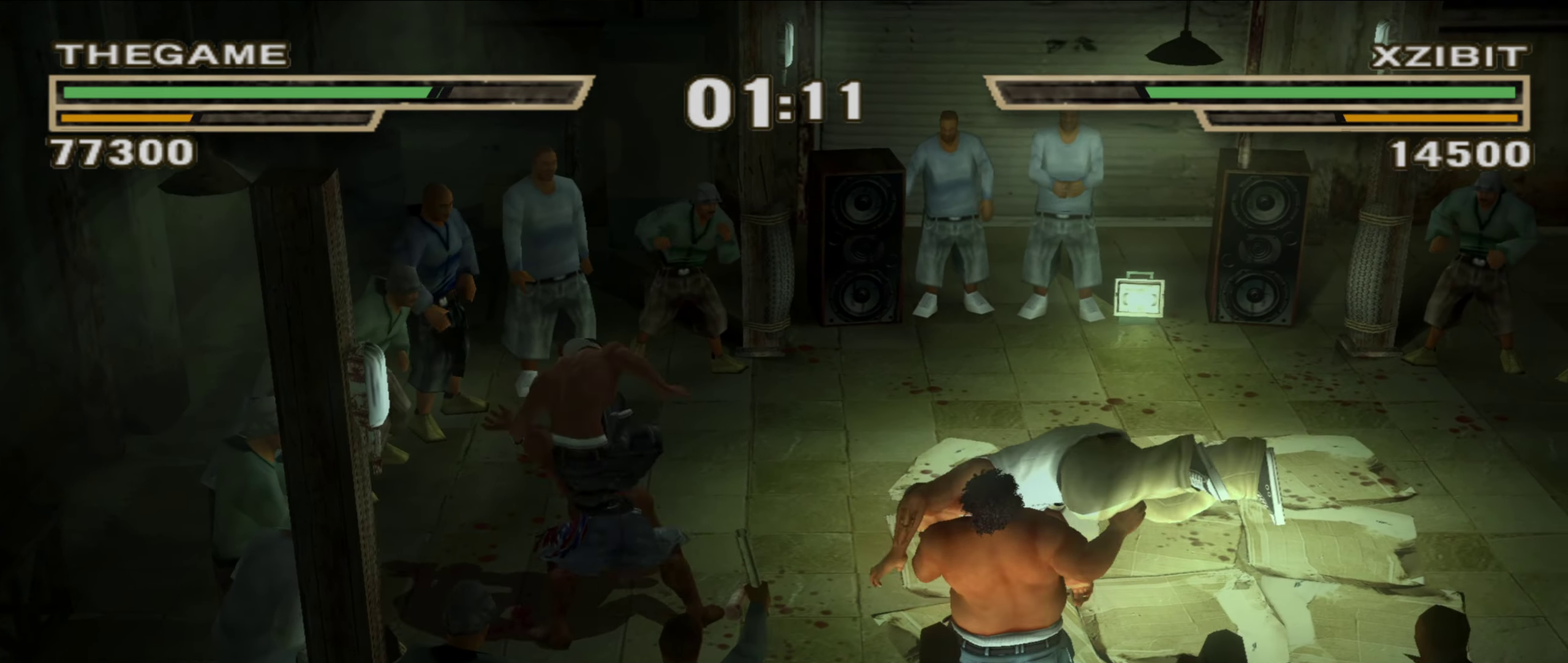
{"dt_ms": 650, "buttons": ["B", "L1"], "left_stick": "right", "right_stick": "center", "events": [[67, "B", "down"], [83, "left_stick", "up-left"], [117, "B", "up"], [183, "left_stick", "center"], [300, "left_stick", "up-left"], [317, "B", "down"], [367, "B", "up"], [400, "left_stick", "center"], [433, "B", "down"], [483, "B", "up"], [483, "left_stick", "right"], [533, "B", "down"], [583, "B", "up"], [617, "L1", "down"], [650, "B", "down"]]}
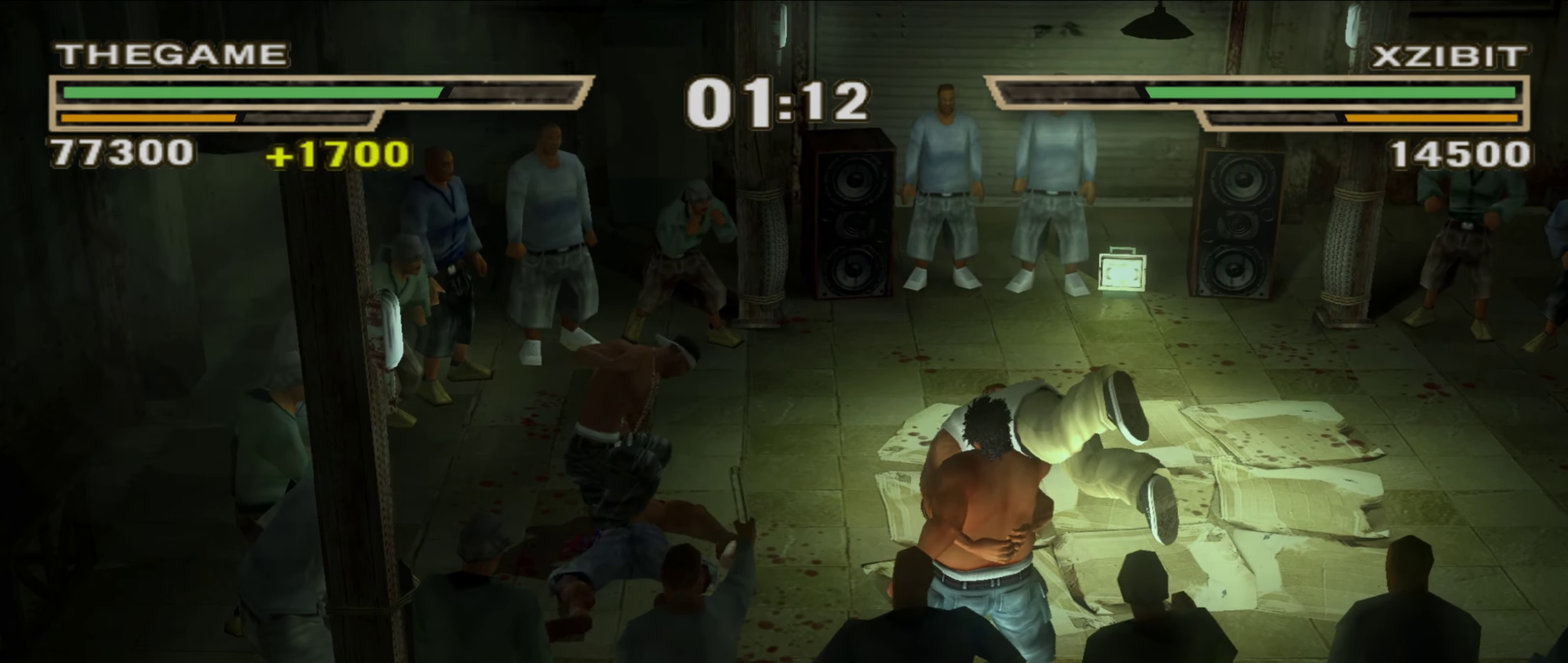
{"dt_ms": 550, "buttons": [], "left_stick": "right", "right_stick": "center"}
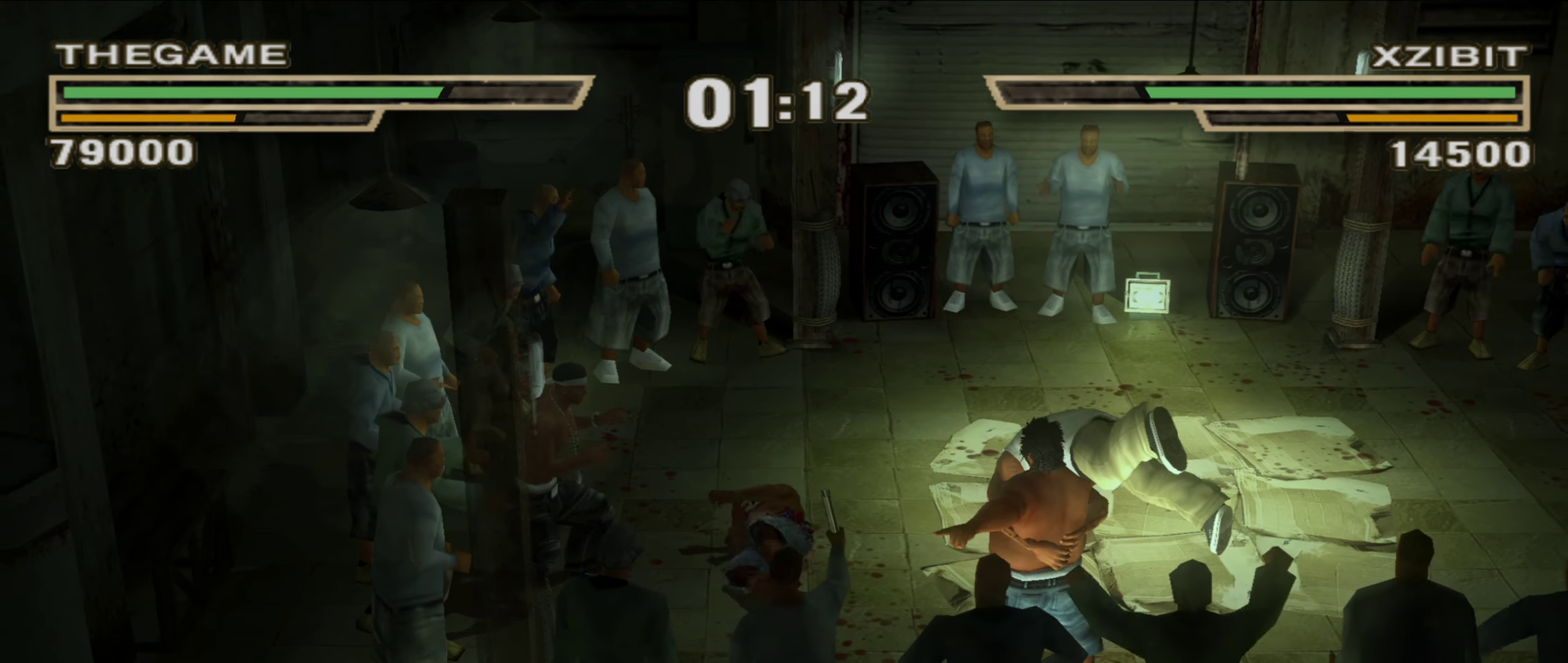
{"dt_ms": 450, "buttons": [], "left_stick": "center", "right_stick": "center", "events": [[267, "left_stick", "center"], [350, "left_stick", "up-left"], [433, "left_stick", "center"]]}
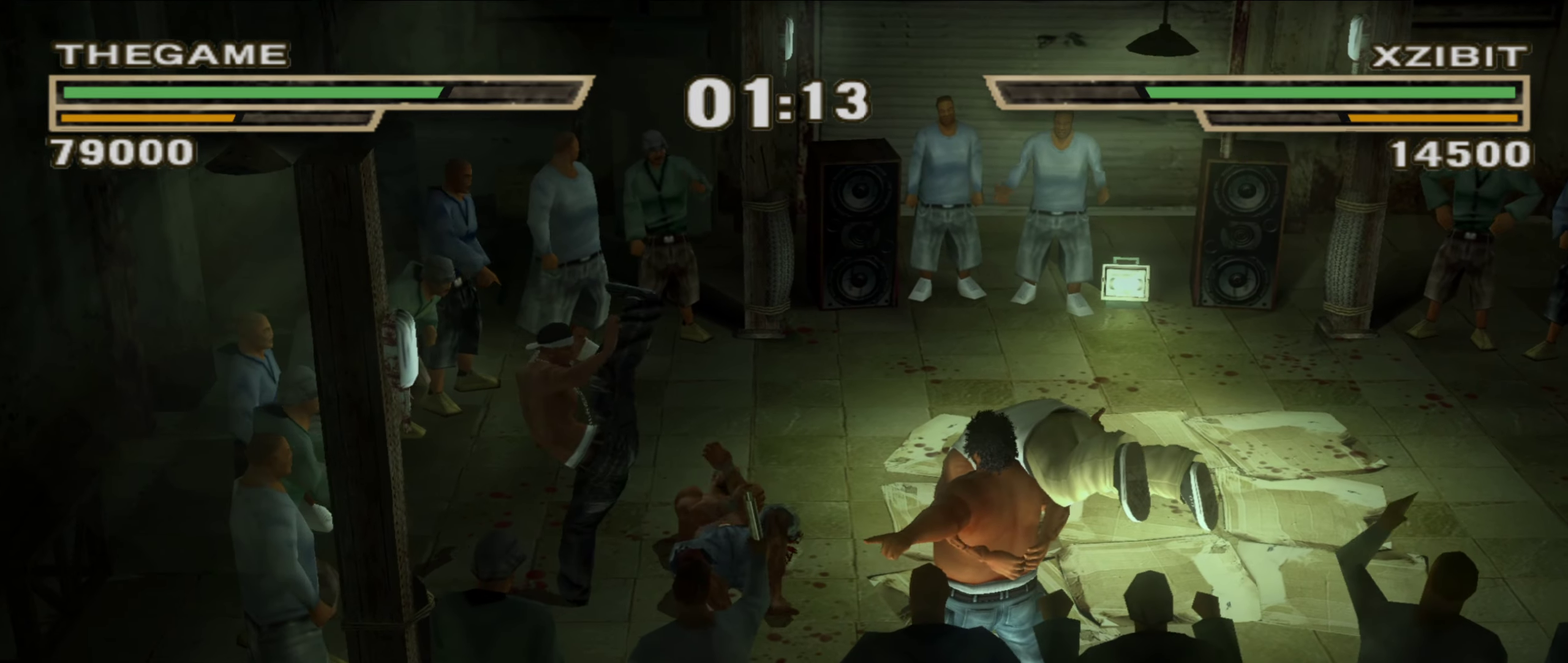
{"dt_ms": 550, "buttons": [], "left_stick": "up-left", "right_stick": "center"}
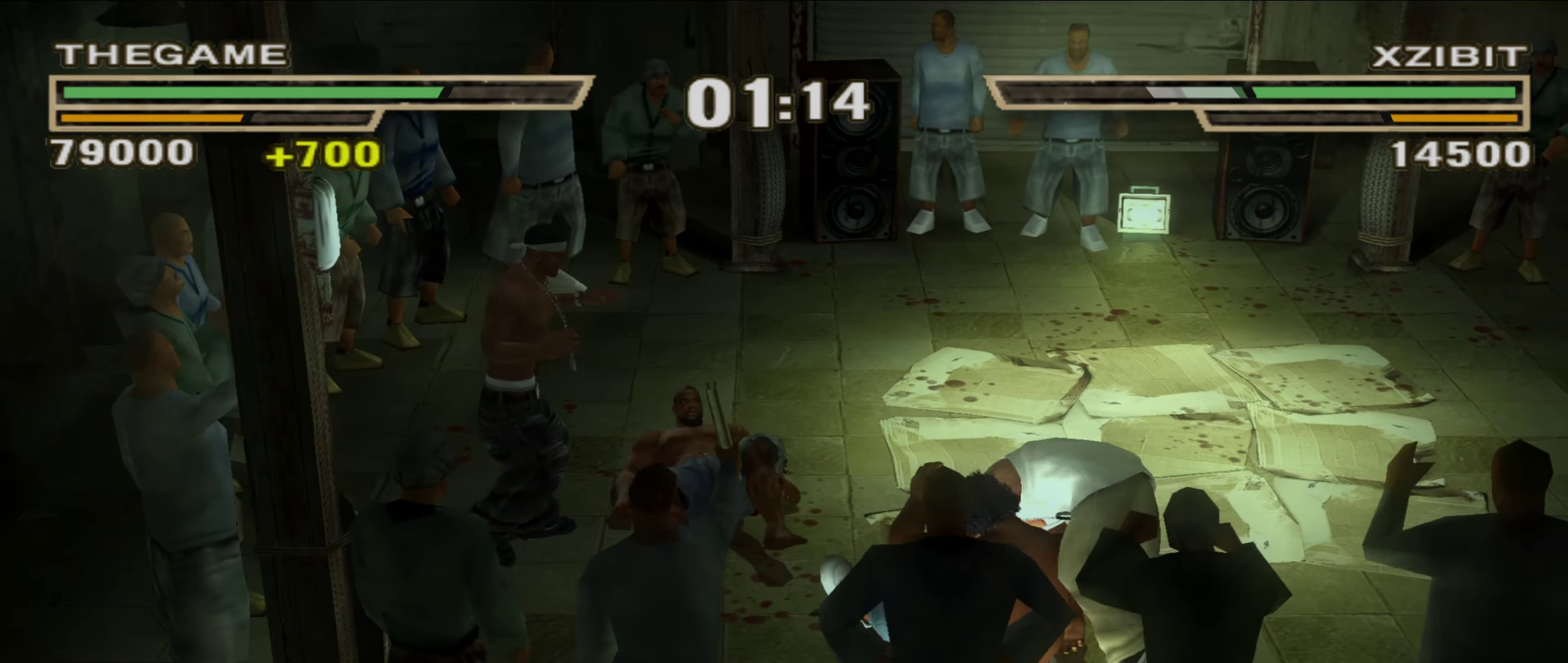
{"dt_ms": 450, "buttons": [], "left_stick": "up-left", "right_stick": "center", "events": []}
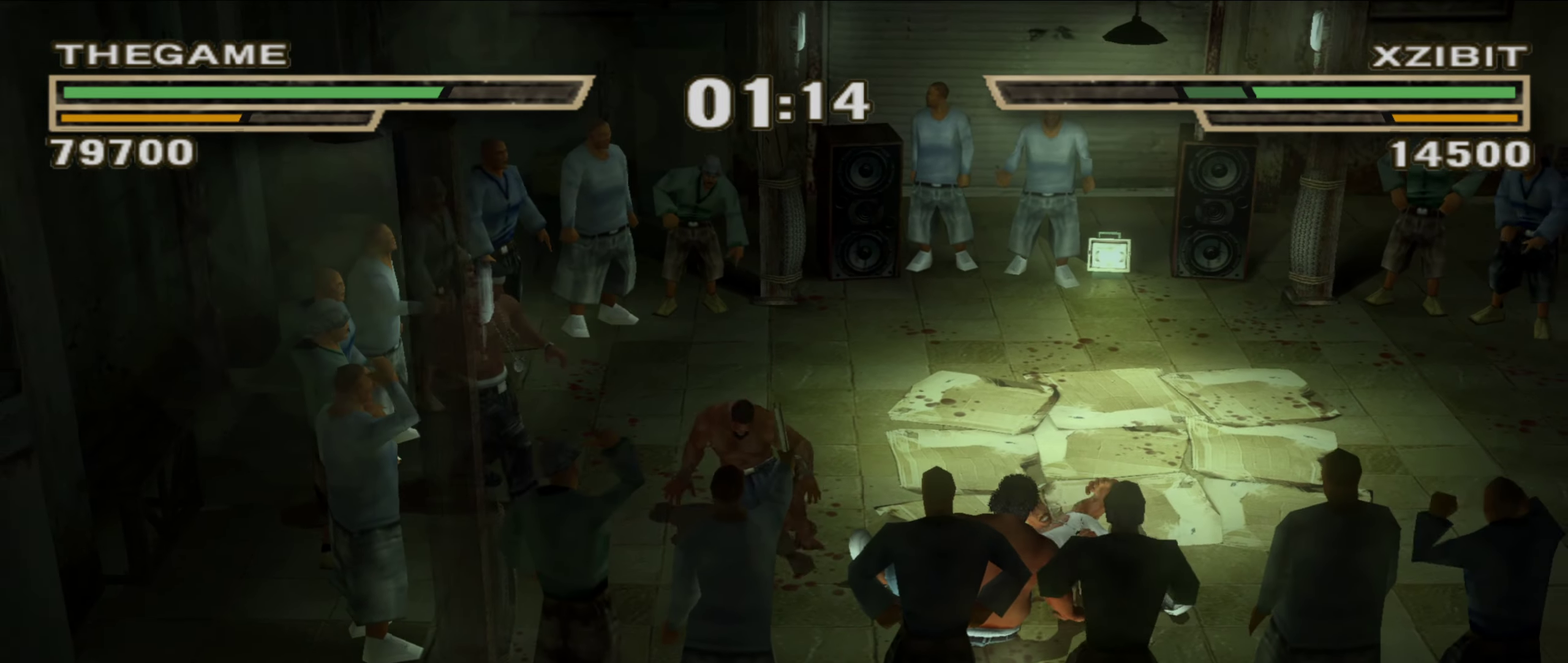
{"dt_ms": 450, "buttons": [], "left_stick": "up-right", "right_stick": "center", "events": [[133, "left_stick", "up"], [183, "left_stick", "up-right"]]}
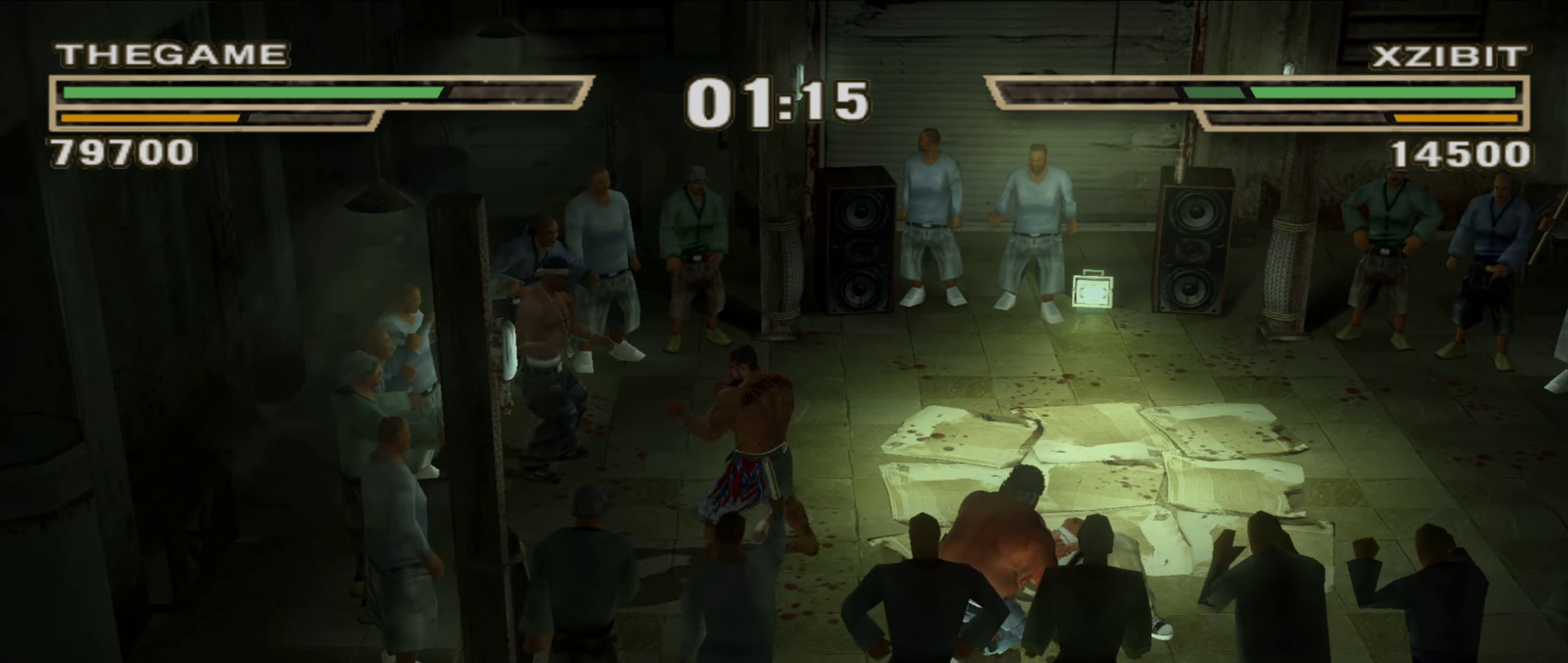
{"dt_ms": 550, "buttons": [], "left_stick": "up-right", "right_stick": "center", "events": []}
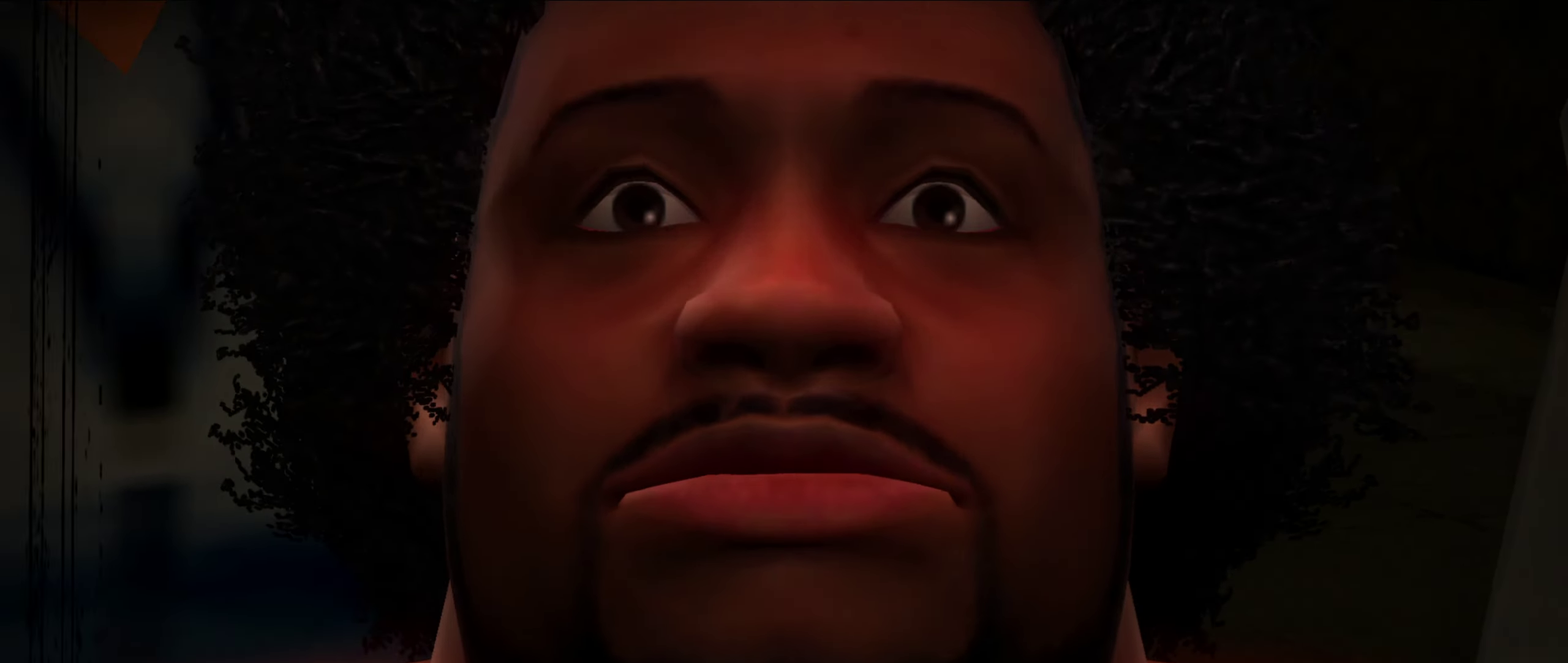
{"dt_ms": 750, "buttons": [], "left_stick": "center", "right_stick": "center", "events": [[500, "left_stick", "center"]]}
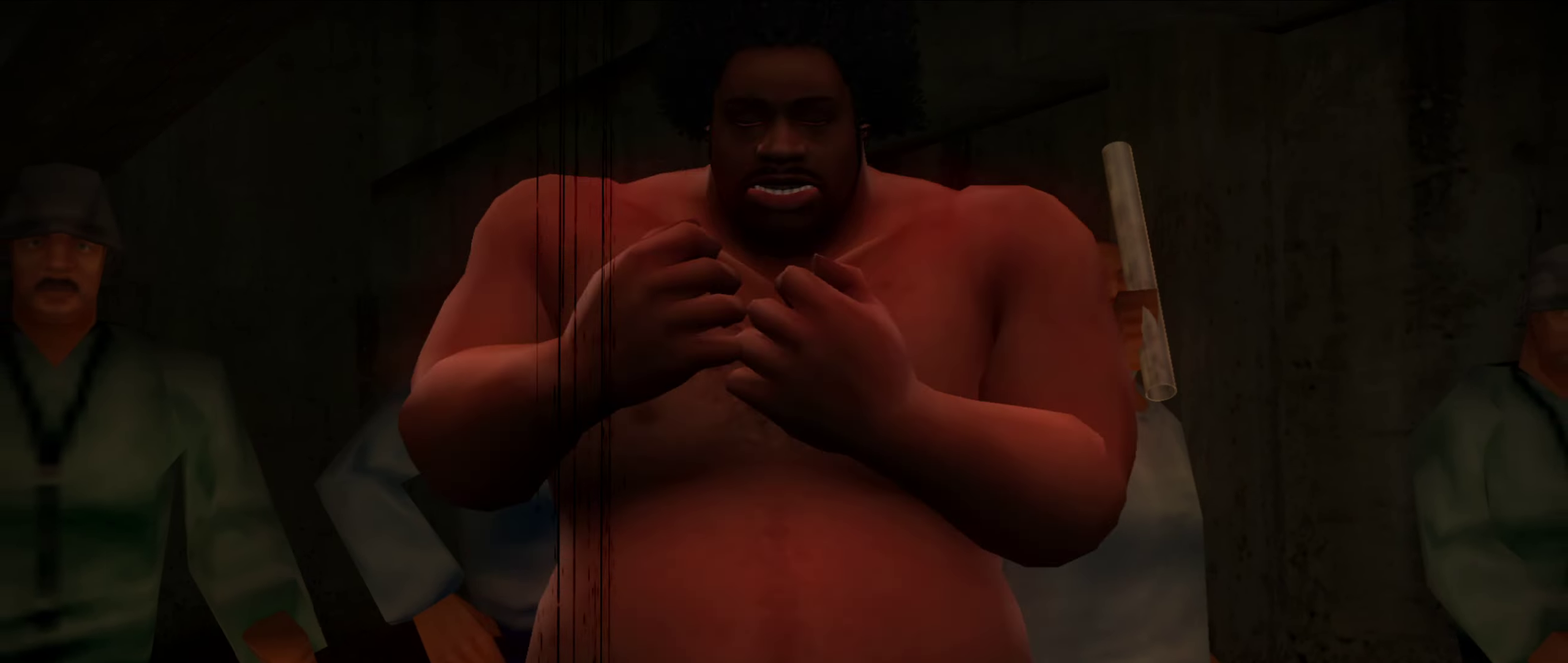
{"dt_ms": 250, "buttons": [], "left_stick": "up-right", "right_stick": "center", "events": [[150, "left_stick", "up-right"]]}
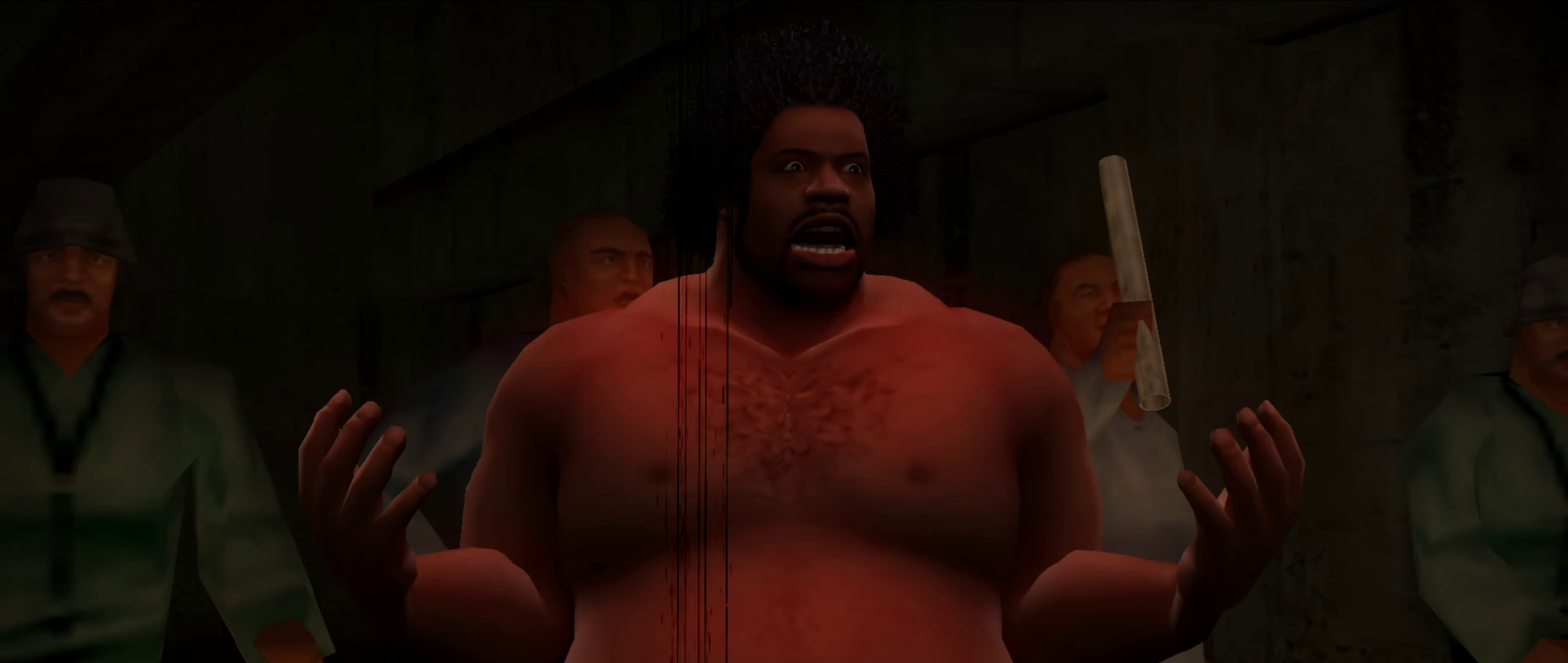
{"dt_ms": 750, "buttons": [], "left_stick": "up-right", "right_stick": "center", "events": []}
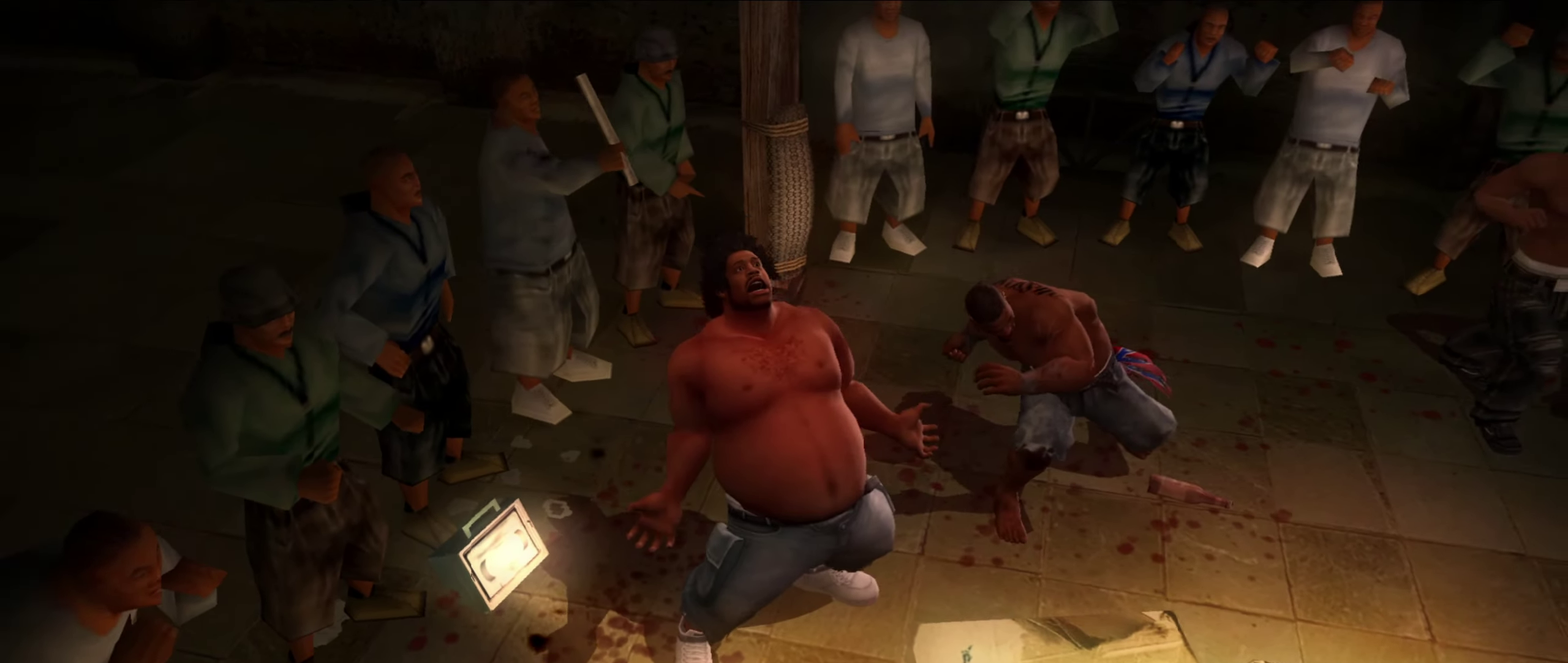
{"dt_ms": 250, "buttons": [], "left_stick": "up-right", "right_stick": "center", "events": []}
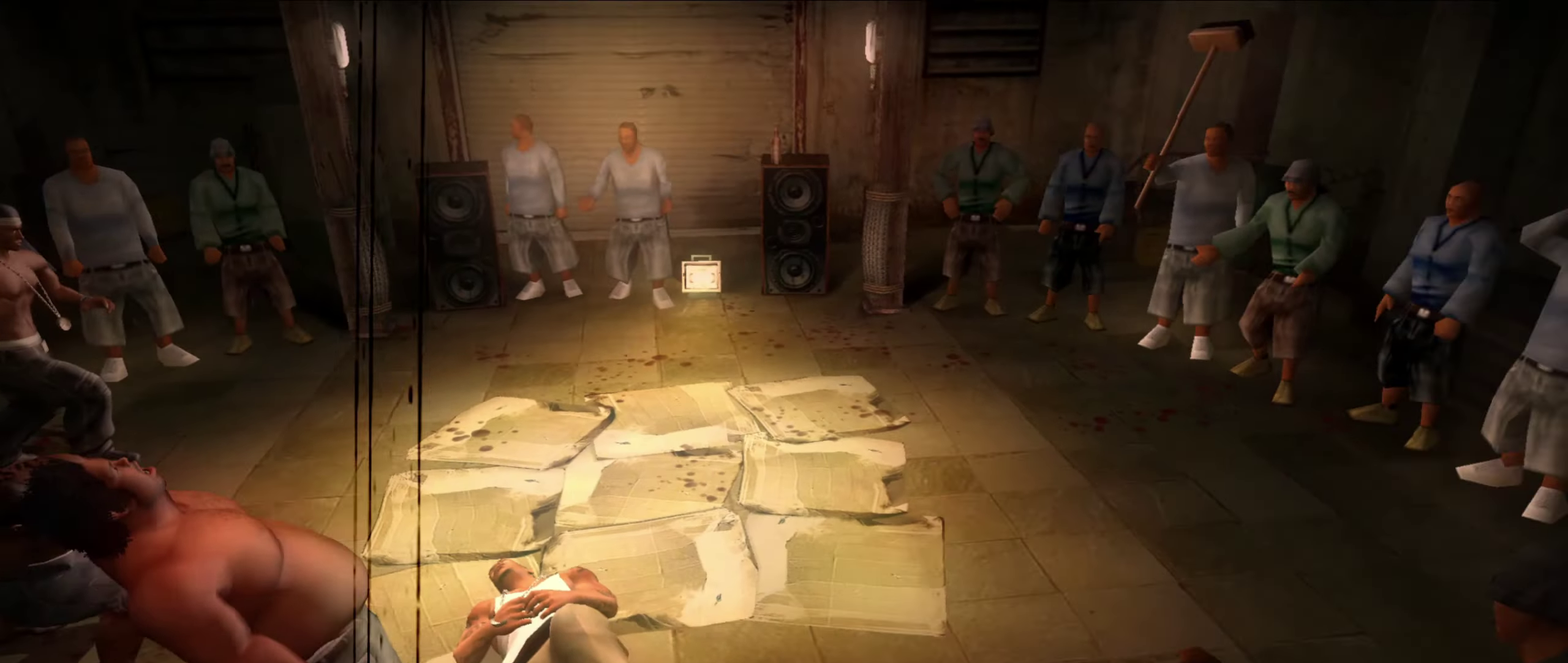
{"dt_ms": 650, "buttons": [], "left_stick": "up-right", "right_stick": "center", "events": []}
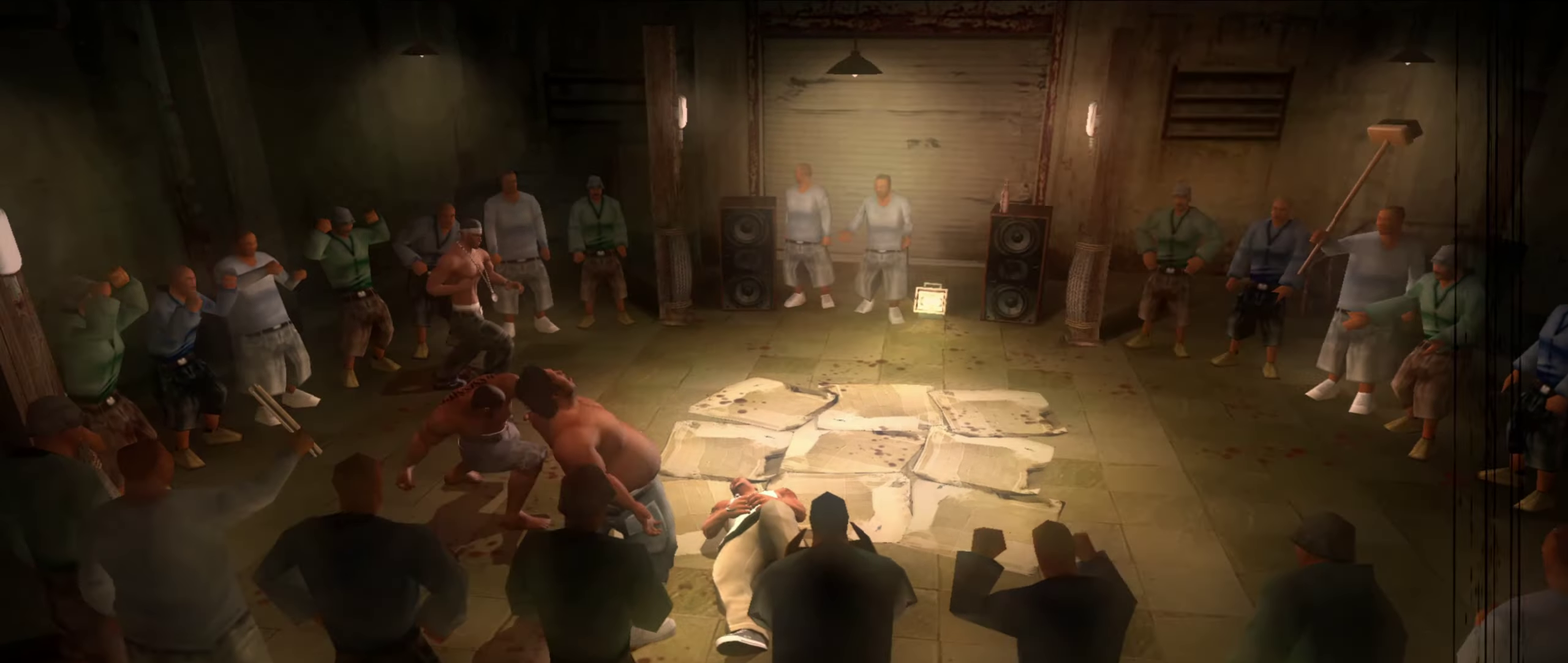
{"dt_ms": 350, "buttons": [], "left_stick": "up-right", "right_stick": "center", "events": []}
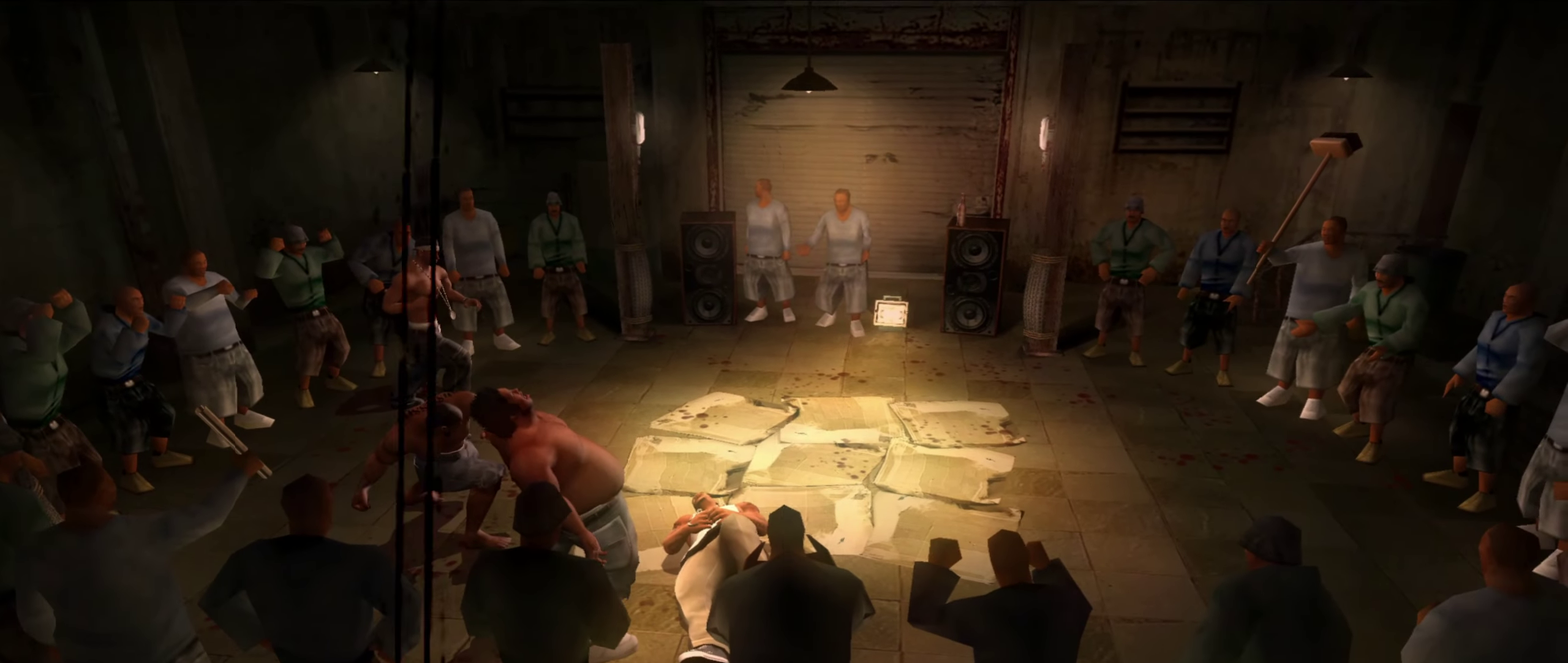
{"dt_ms": 500, "buttons": [], "left_stick": "up-right", "right_stick": "center", "events": []}
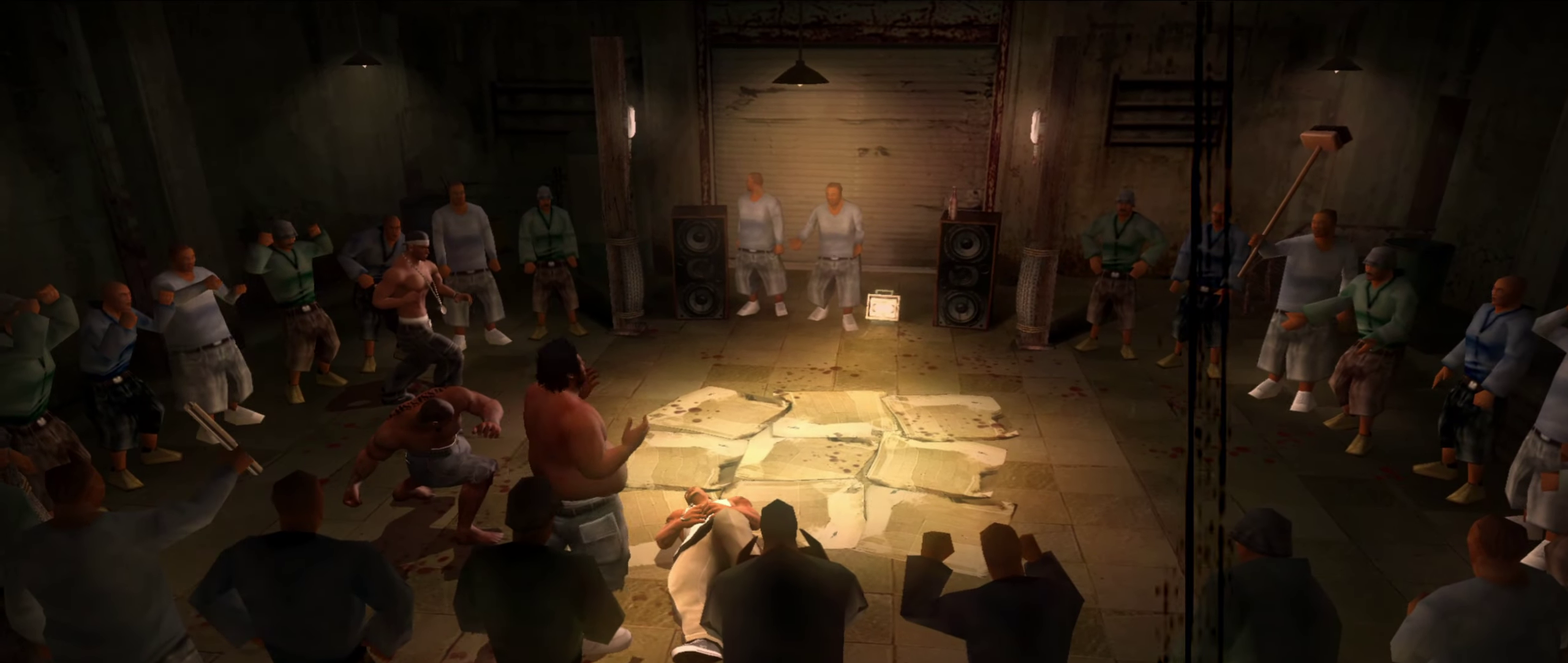
{"dt_ms": 350, "buttons": [], "left_stick": "up-right", "right_stick": "center", "events": []}
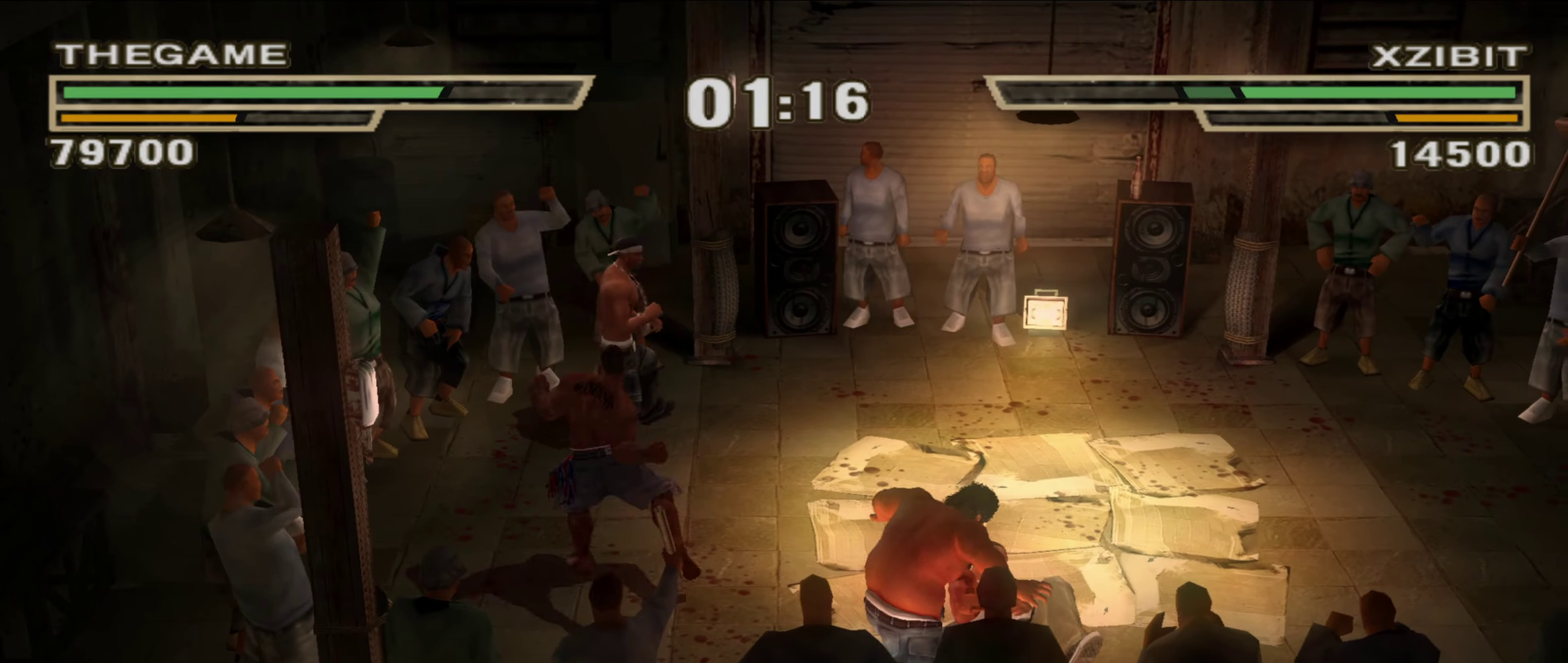
{"dt_ms": 900, "buttons": [], "left_stick": "center", "right_stick": "center", "events": [[33, "R1", "down"], [200, "left_stick", "right"], [233, "R1", "up"], [267, "left_stick", "down-right"], [300, "L1", "down"], [500, "left_stick", "down"], [583, "left_stick", "center"], [633, "L1", "up"], [717, "left_stick", "up-left"], [833, "left_stick", "center"]]}
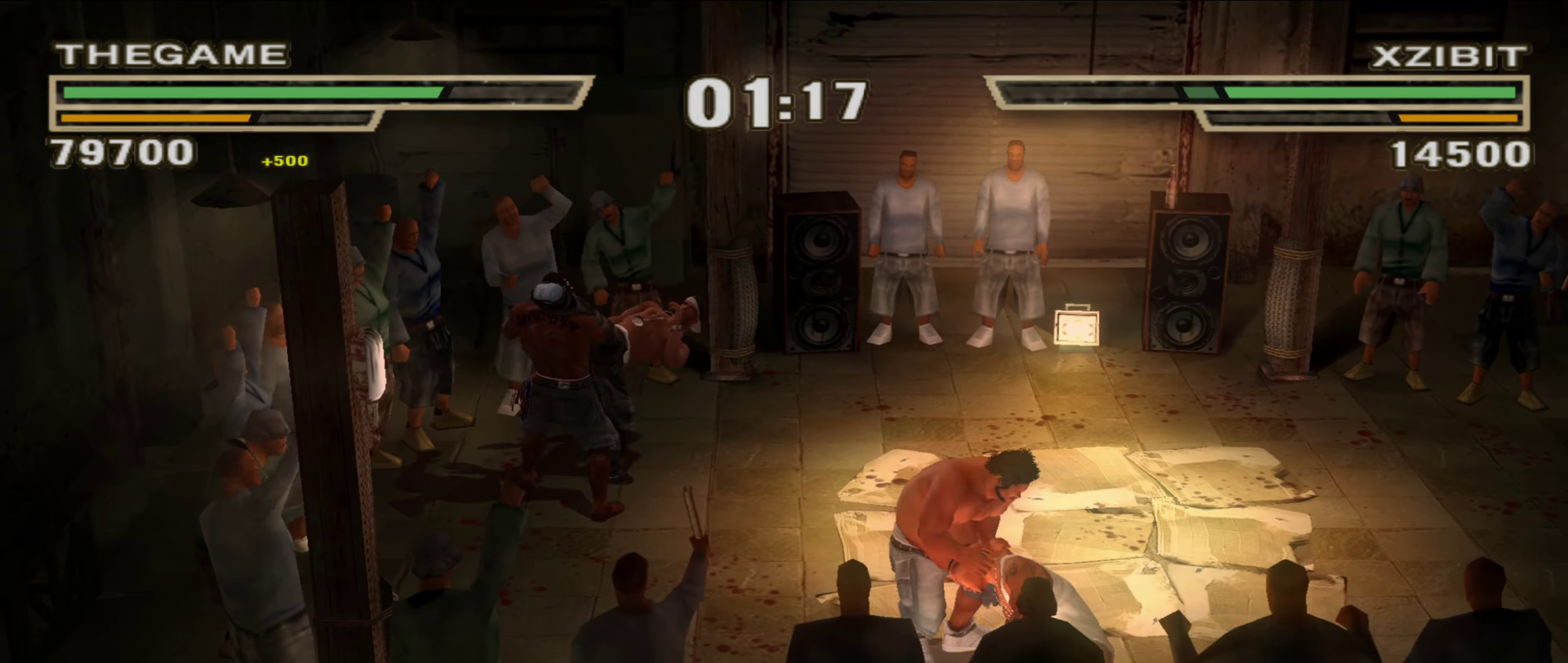
{"dt_ms": 250, "buttons": [], "left_stick": "down", "right_stick": "center", "events": [[50, "left_stick", "down"], [133, "left_stick", "center"], [217, "left_stick", "down"]]}
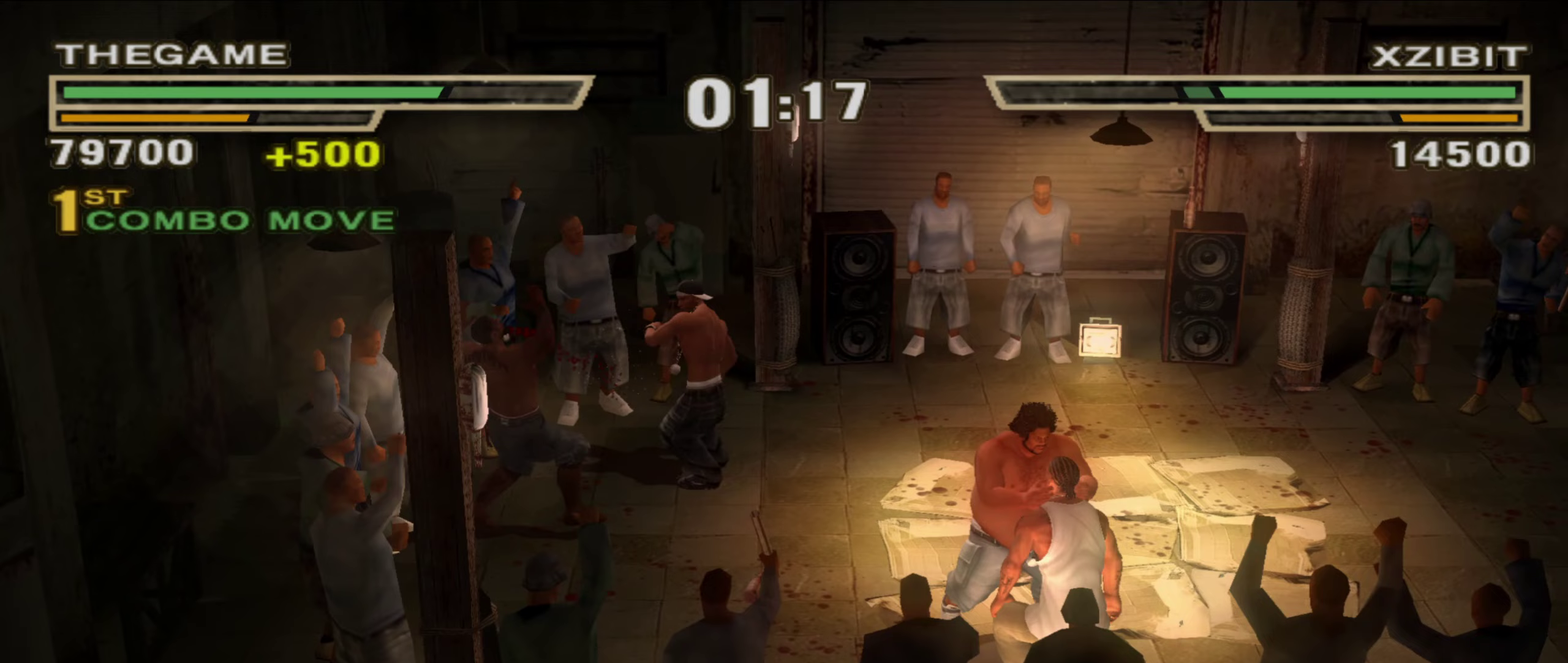
{"dt_ms": 650, "buttons": [], "left_stick": "center", "right_stick": "center", "events": [[83, "left_stick", "center"], [233, "B", "down"], [317, "B", "up"], [400, "A", "down"], [467, "A", "up"]]}
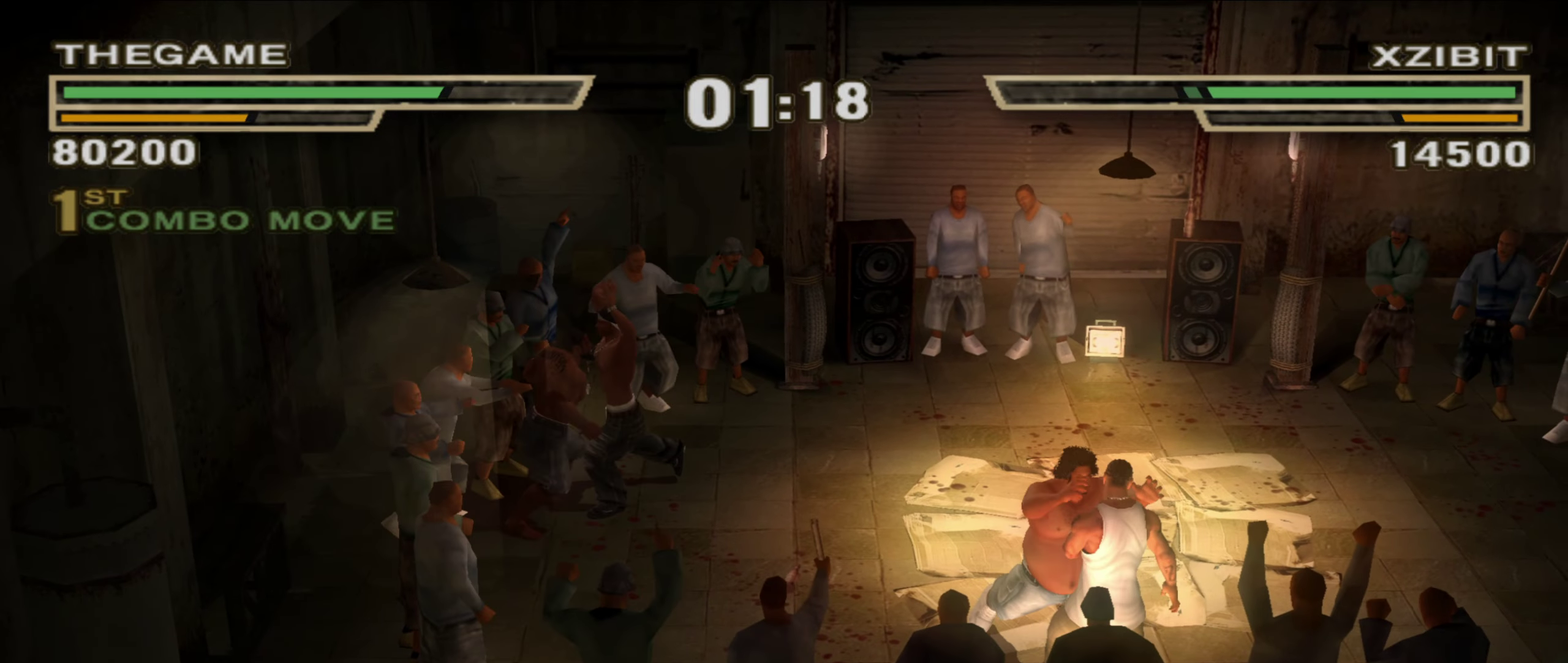
{"dt_ms": 350, "buttons": [], "left_stick": "center", "right_stick": "center", "events": []}
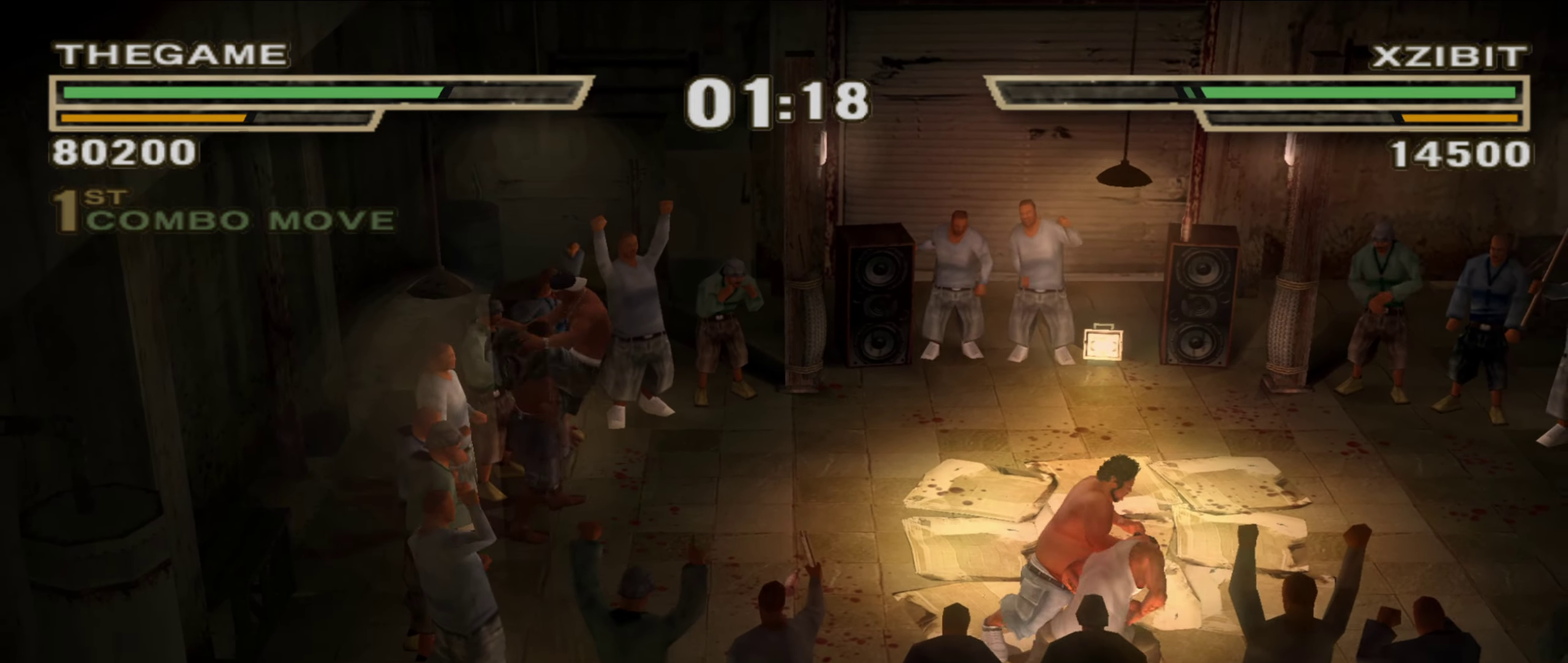
{"dt_ms": 650, "buttons": ["B"], "left_stick": "right", "right_stick": "center", "events": [[267, "left_stick", "up-left"], [350, "B", "down"], [400, "B", "up"], [417, "left_stick", "right"], [483, "B", "down"], [533, "B", "up"], [600, "B", "down"]]}
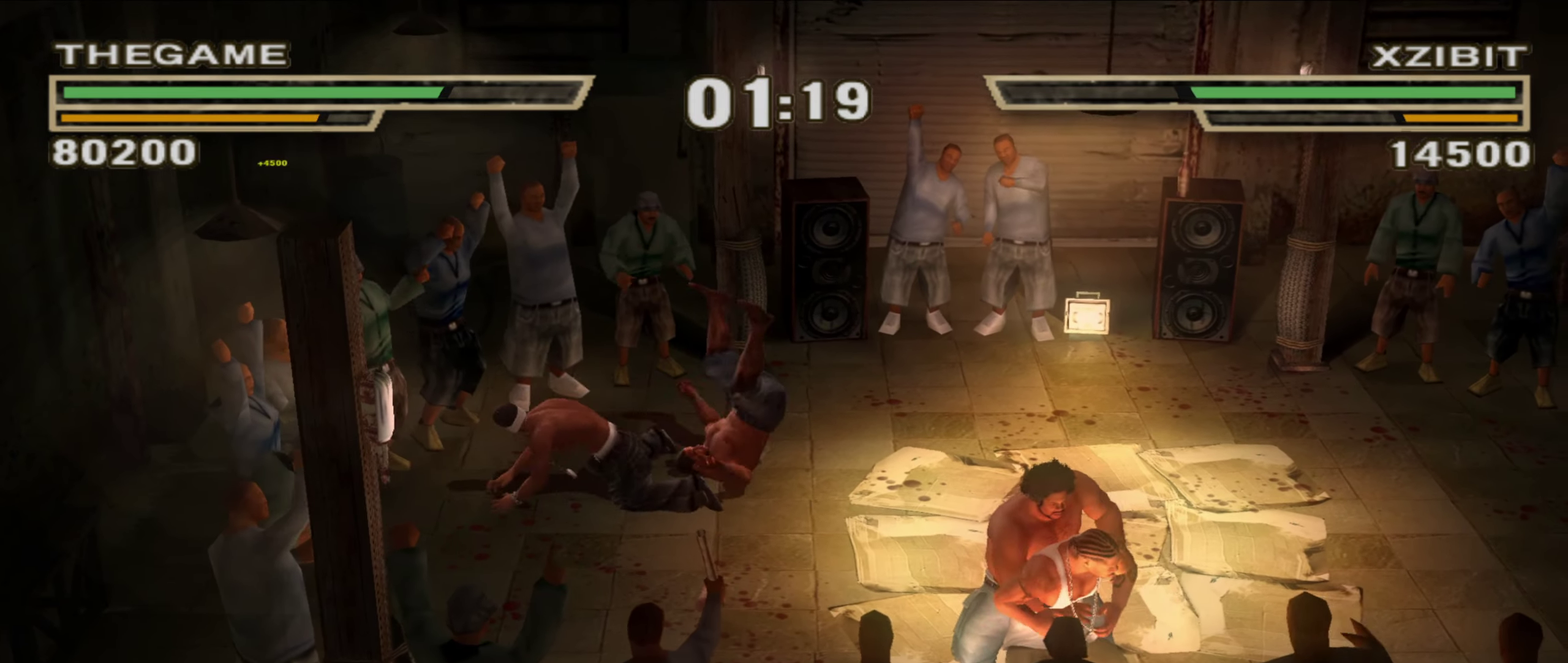
{"dt_ms": 350, "buttons": [], "left_stick": "right", "right_stick": "center", "events": [[17, "R1", "down"], [50, "B", "up"], [67, "left_stick", "up-right"], [117, "R1", "up"], [250, "left_stick", "right"]]}
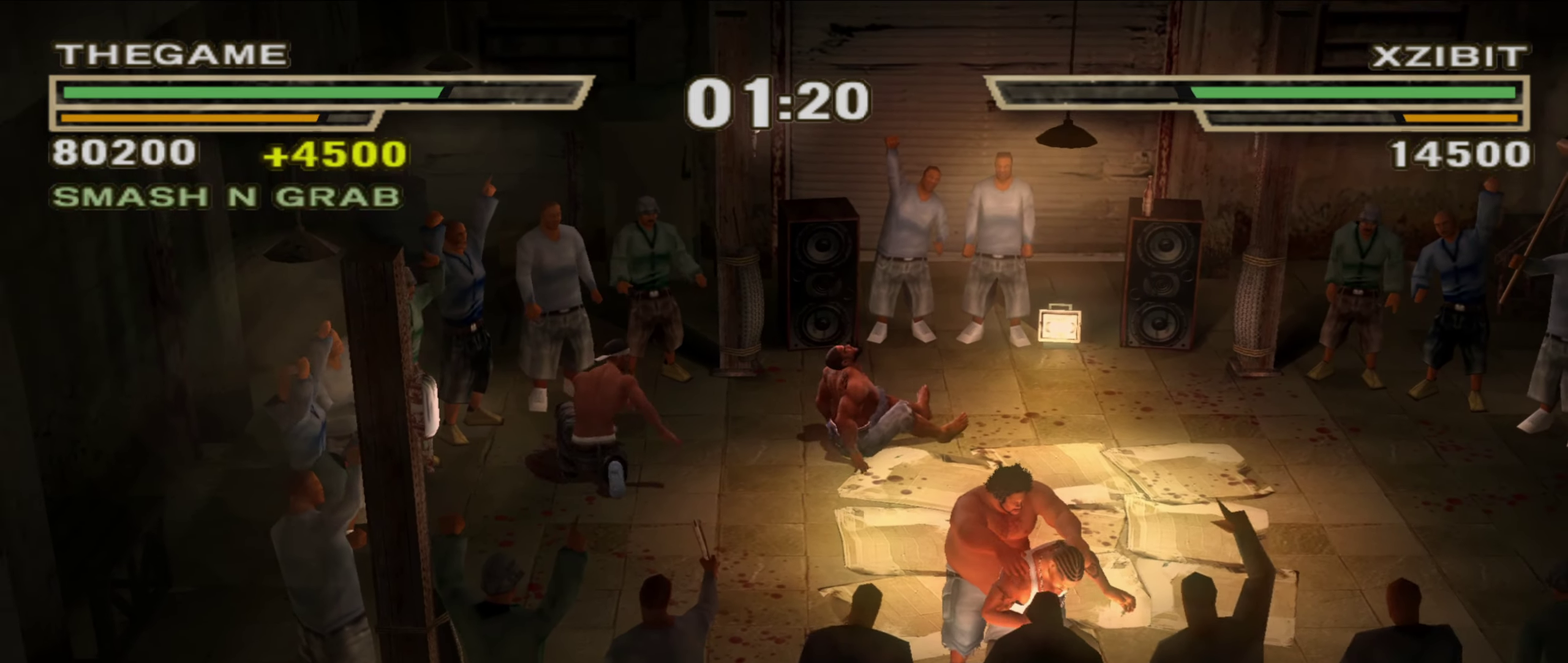
{"dt_ms": 550, "buttons": ["A"], "left_stick": "right", "right_stick": "center", "events": [[533, "A", "down"]]}
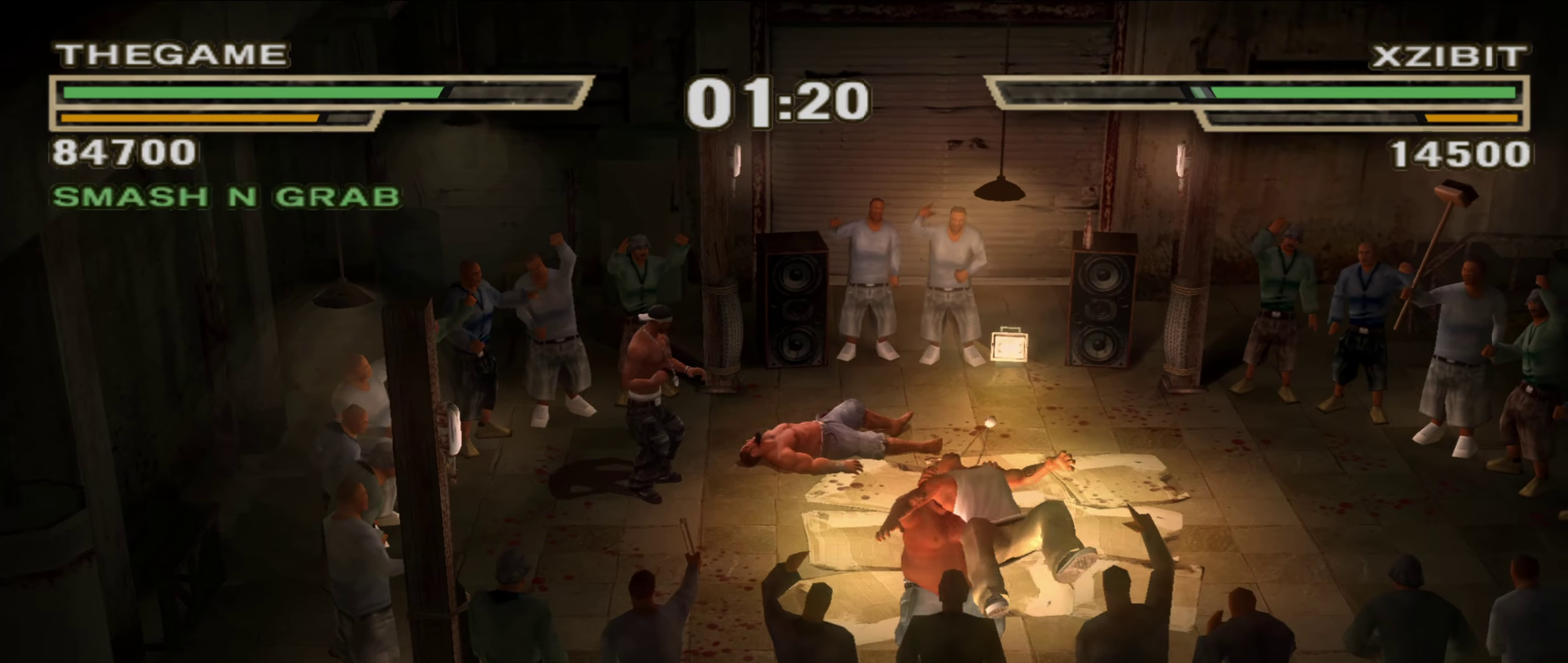
{"dt_ms": 450, "buttons": [], "left_stick": "up-left", "right_stick": "center"}
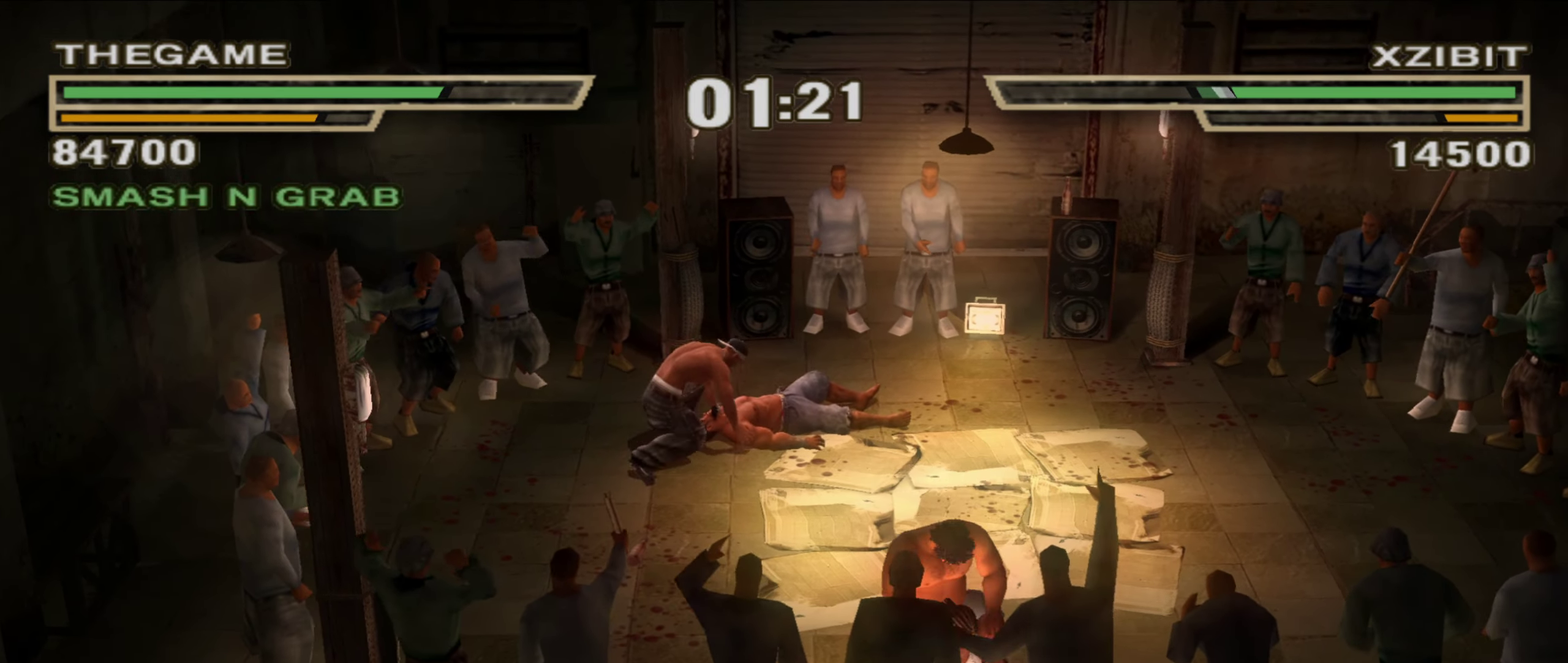
{"dt_ms": 450, "buttons": ["L1"], "left_stick": "center", "right_stick": "center"}